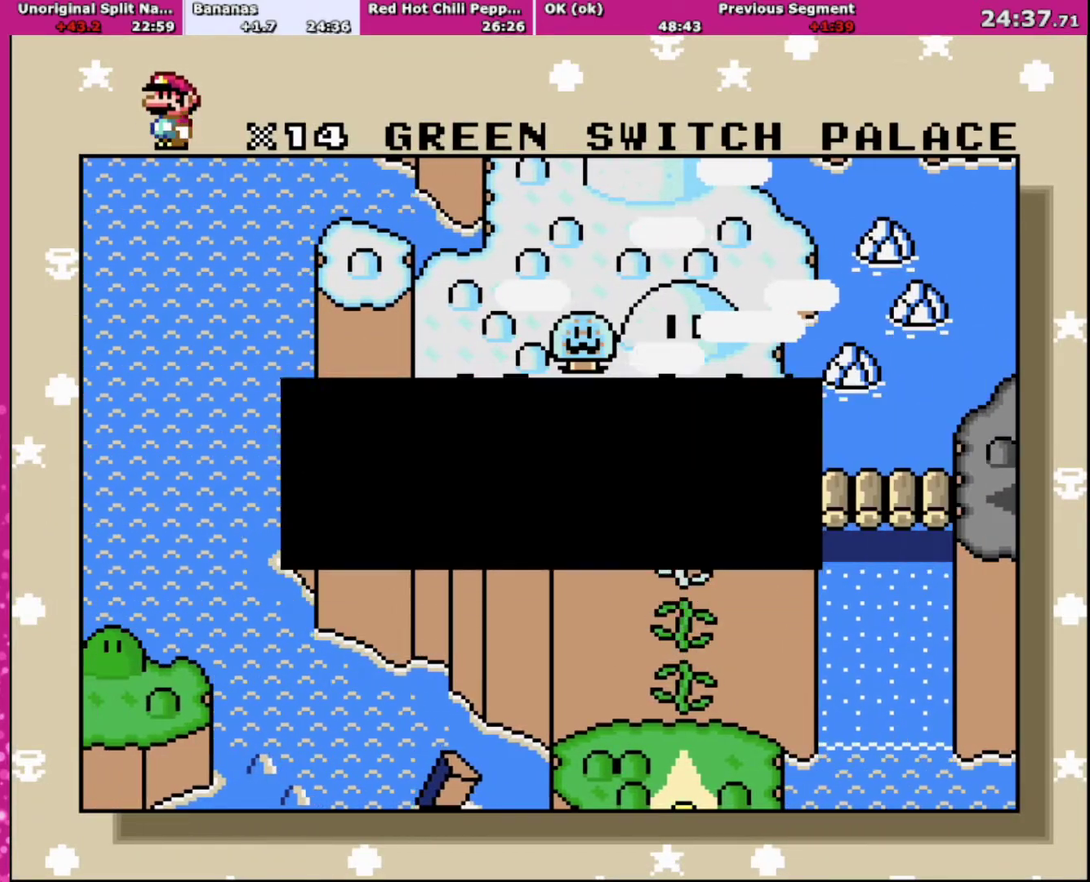
Gameplay with a controller (Nintendo layout); each line is a JSON object with the inputs held at the frame after it. "events" lists button and stick changes between this image and that frame as [ms after this image, input, new state], when the widget could be followed in between. Not read: L3 R3.
{"buttons": ["A", "X"], "events": [[67, "A", "down"], [167, "A", "up"], [234, "B", "down"], [334, "B", "up"], [367, "A", "down"], [467, "X", "down"]]}
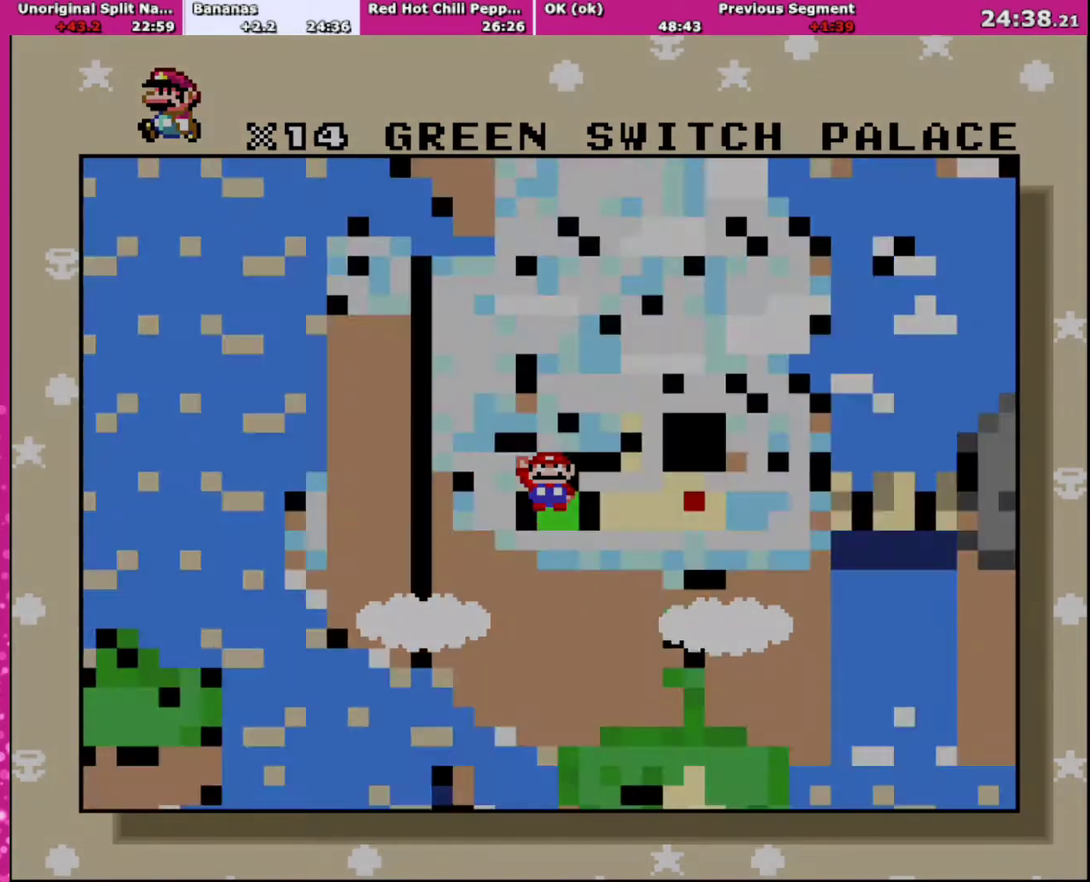
{"buttons": ["A"], "events": [[67, "X", "up"], [133, "A", "up"], [200, "Y", "down"], [233, "X", "down"], [267, "Y", "up"], [300, "A", "down"], [367, "X", "up"]]}
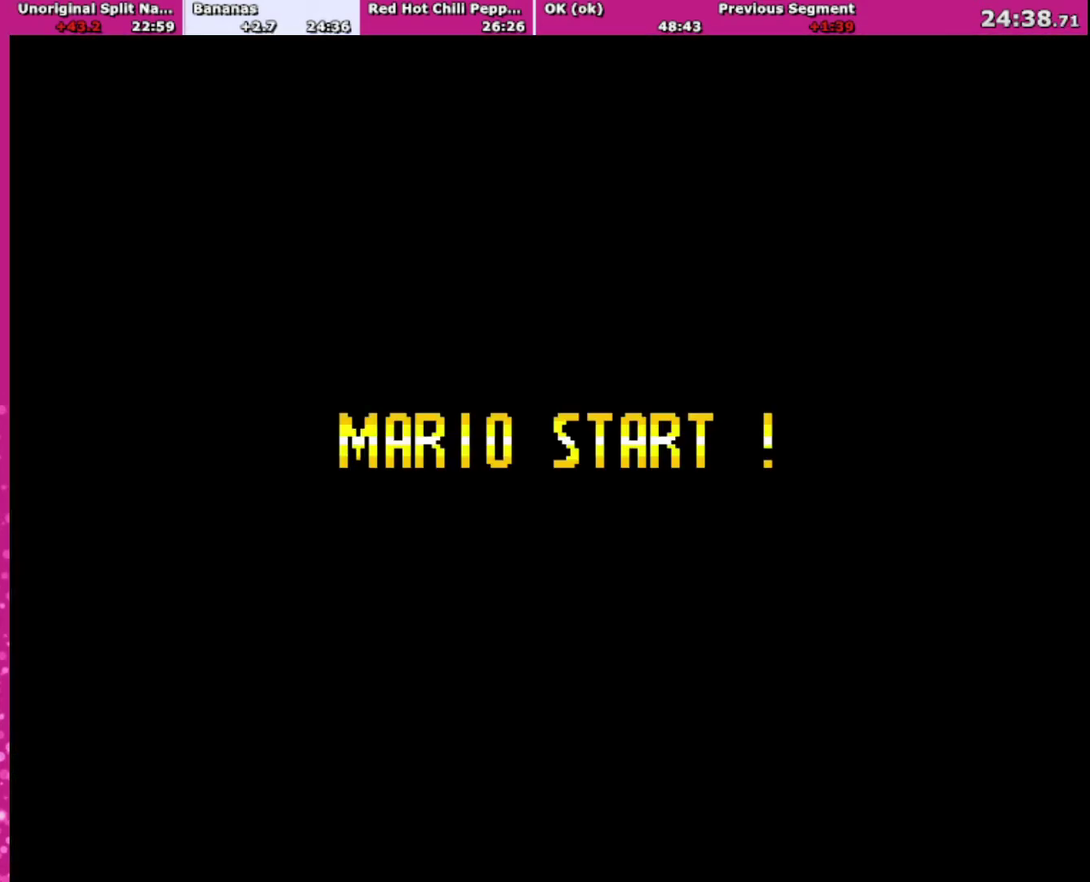
{"buttons": ["Y"], "events": [[67, "A", "up"], [67, "X", "down"], [134, "A", "down"], [167, "X", "up"], [234, "A", "up"], [301, "A", "down"], [367, "A", "up"], [401, "B", "down"], [434, "Y", "down"], [467, "B", "up"]]}
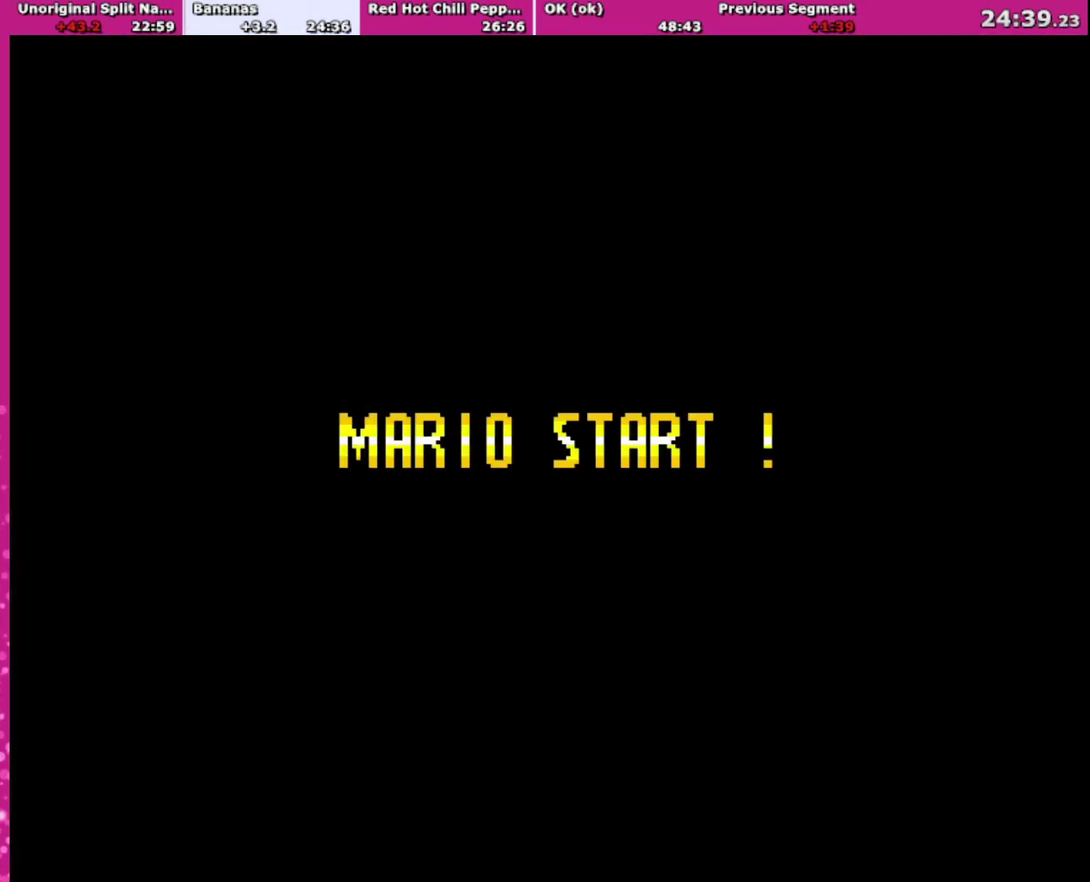
{"buttons": ["B", "Y"], "events": [[33, "Y", "up"], [66, "A", "down"], [133, "A", "up"], [233, "B", "down"], [267, "Y", "down"]]}
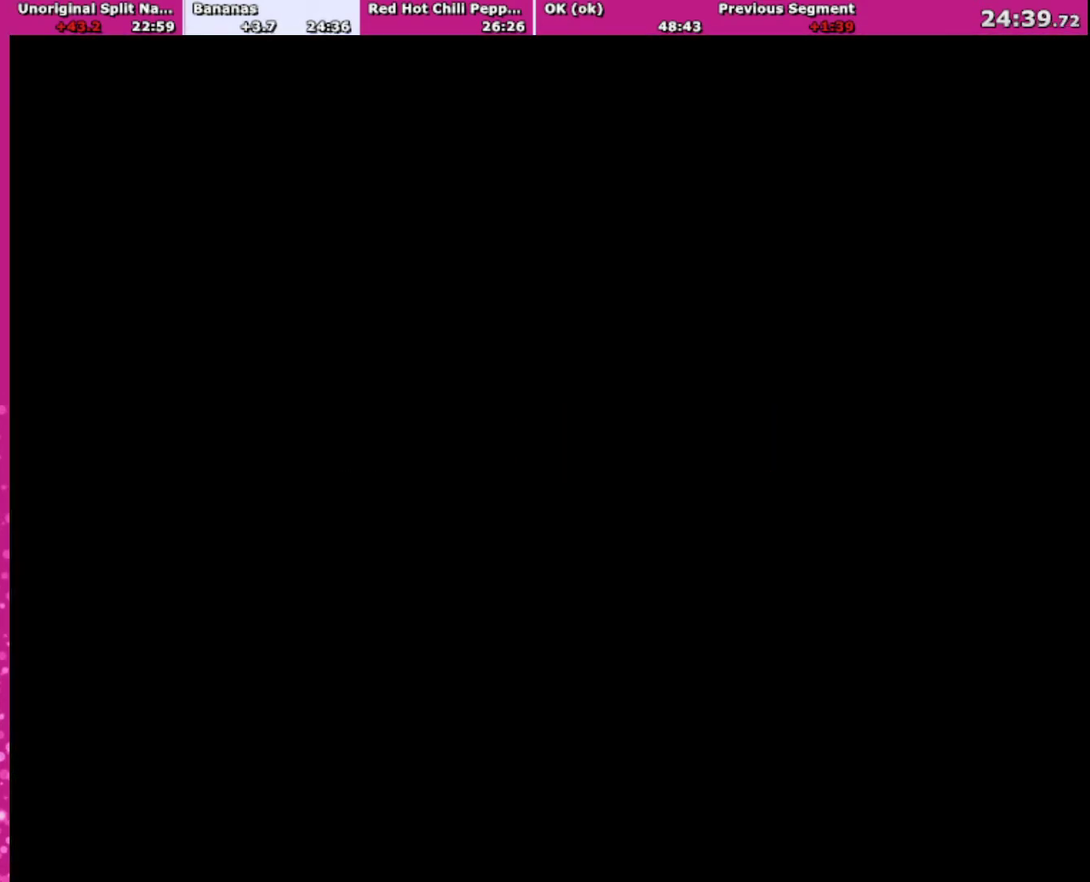
{"buttons": ["B", "Y"], "events": []}
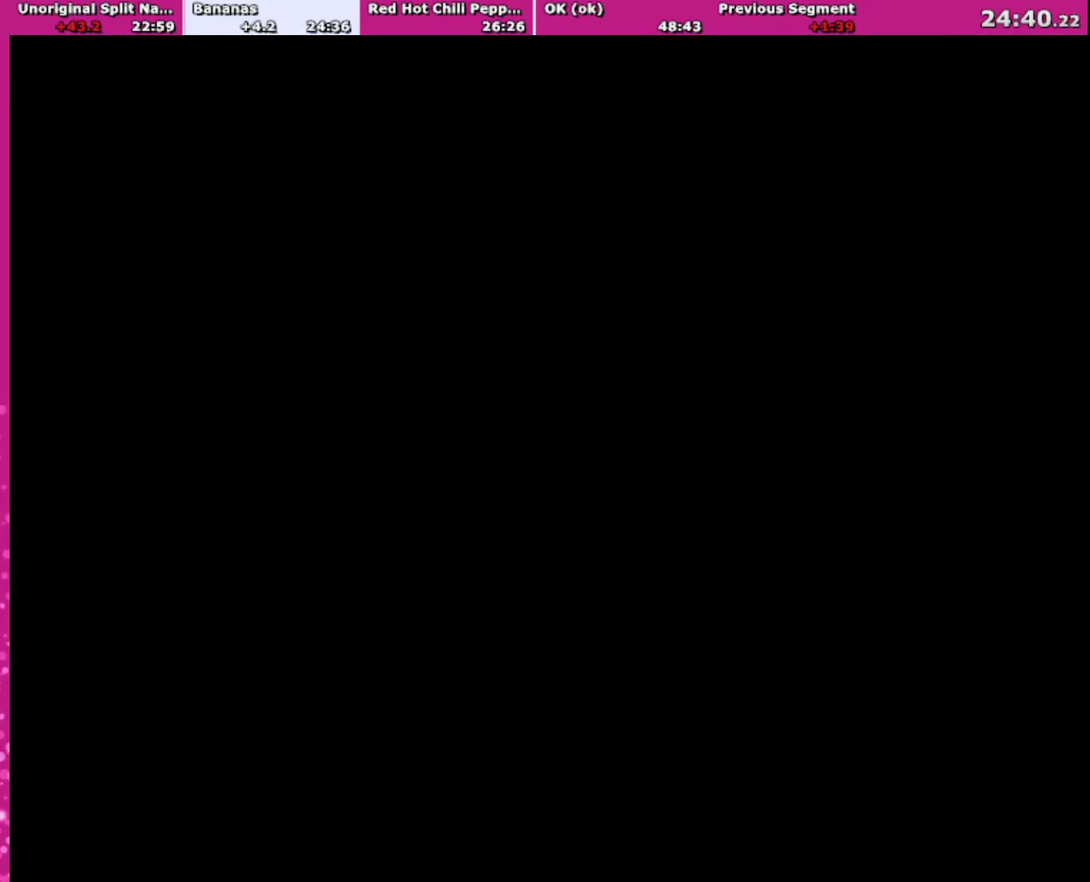
{"buttons": ["B", "Y"], "events": []}
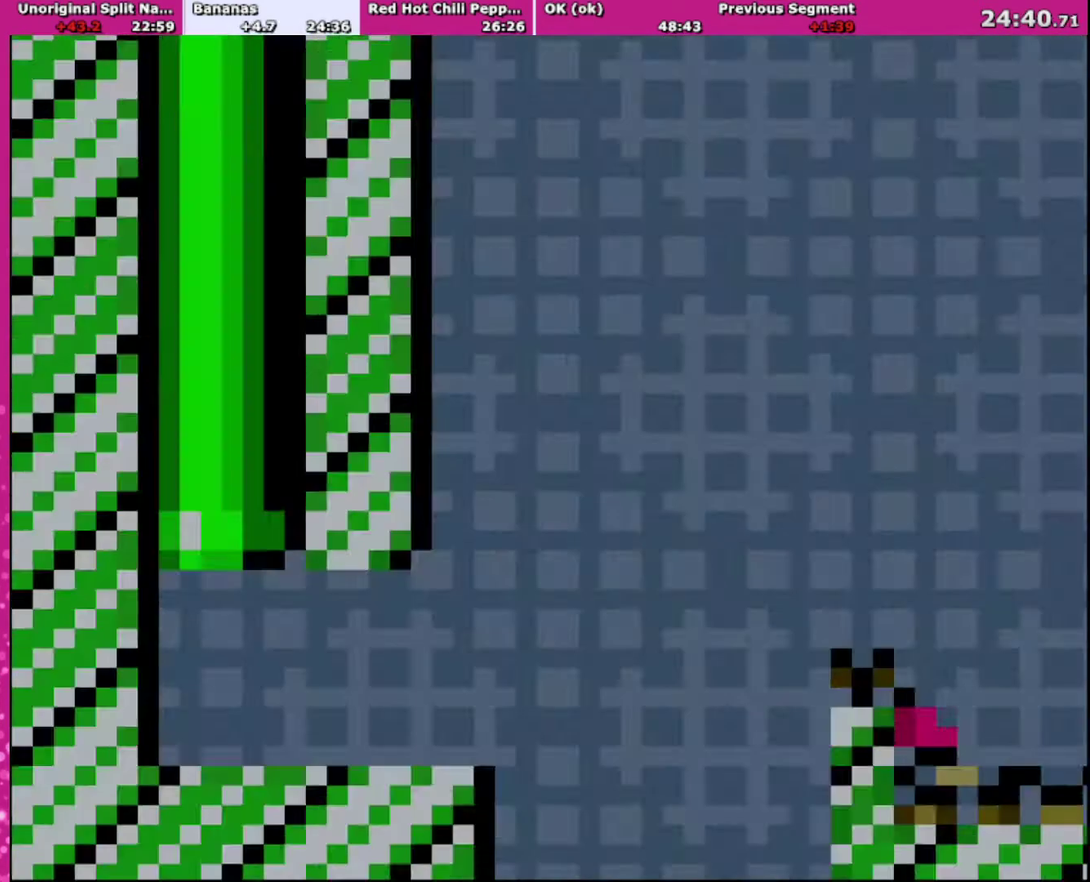
{"buttons": ["Y", "DPAD_RIGHT"], "events": [[401, "DPAD_RIGHT", "down"], [434, "B", "up"]]}
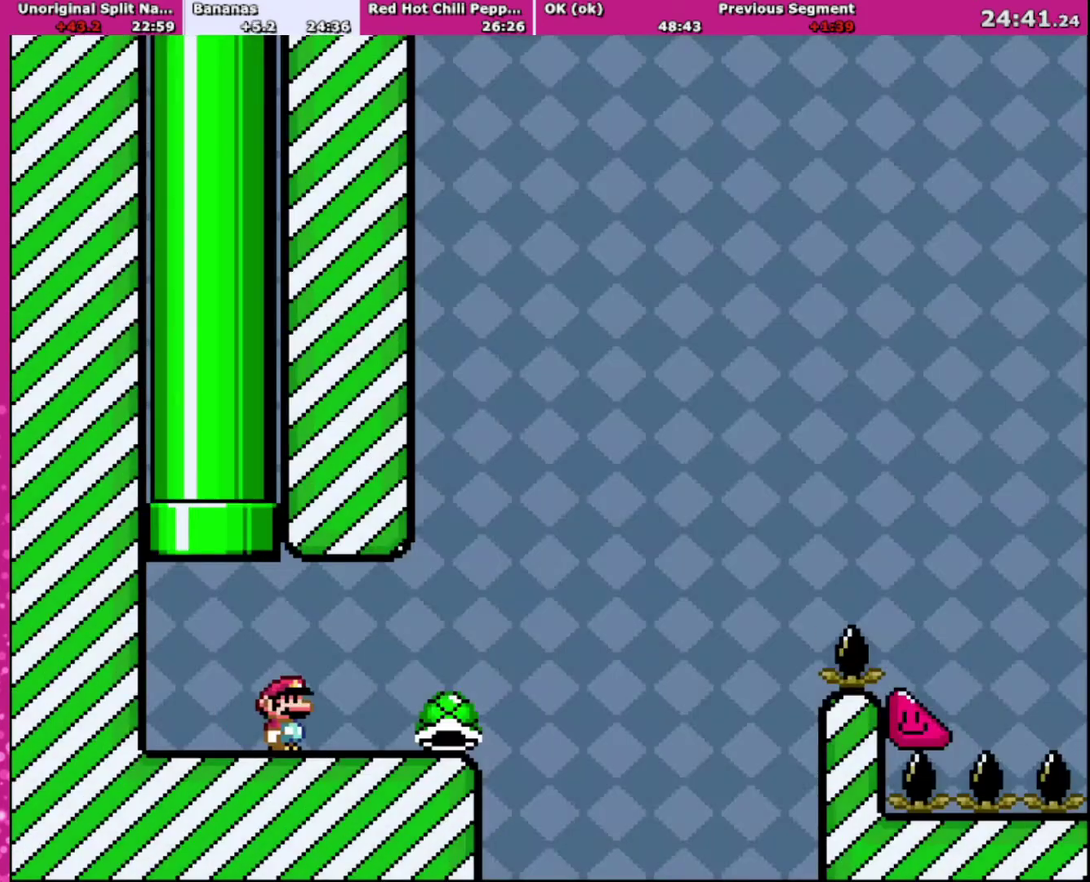
{"buttons": ["B", "Y", "DPAD_RIGHT"], "events": [[467, "B", "down"]]}
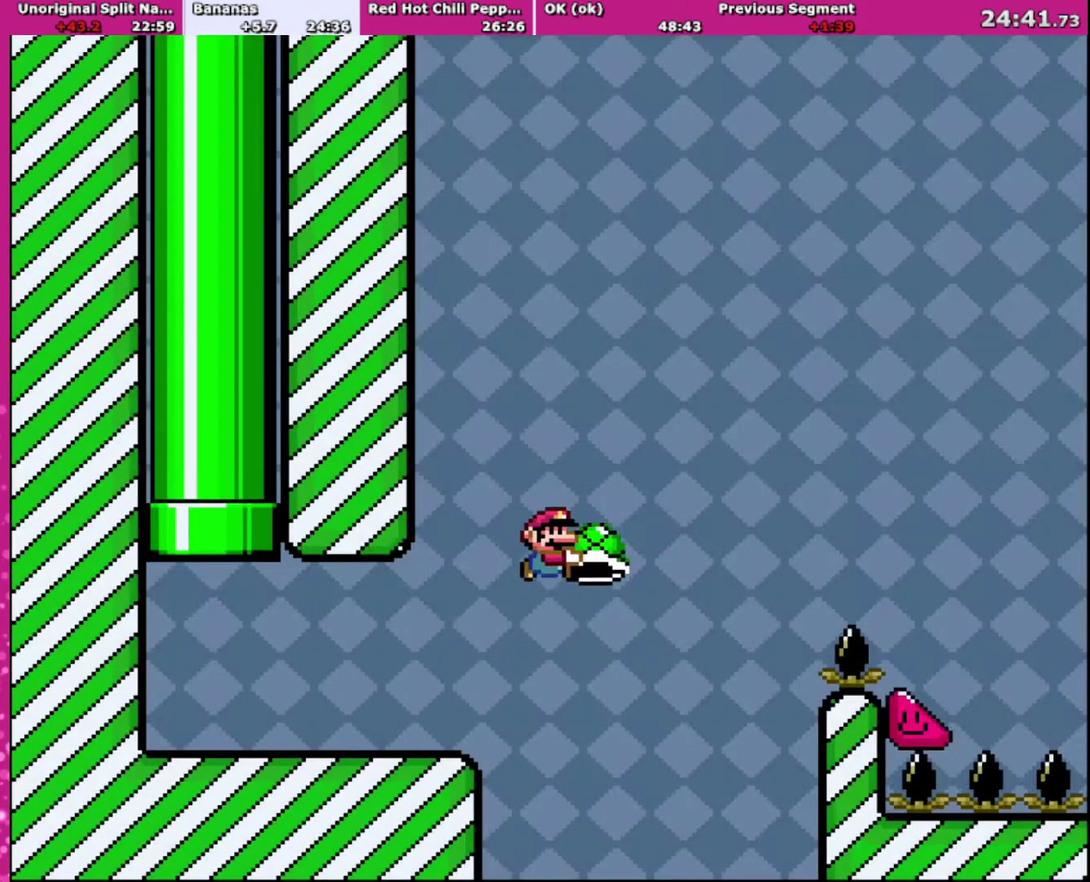
{"buttons": ["B", "Y", "DPAD_RIGHT"], "events": [[234, "Y", "up"], [367, "Y", "down"]]}
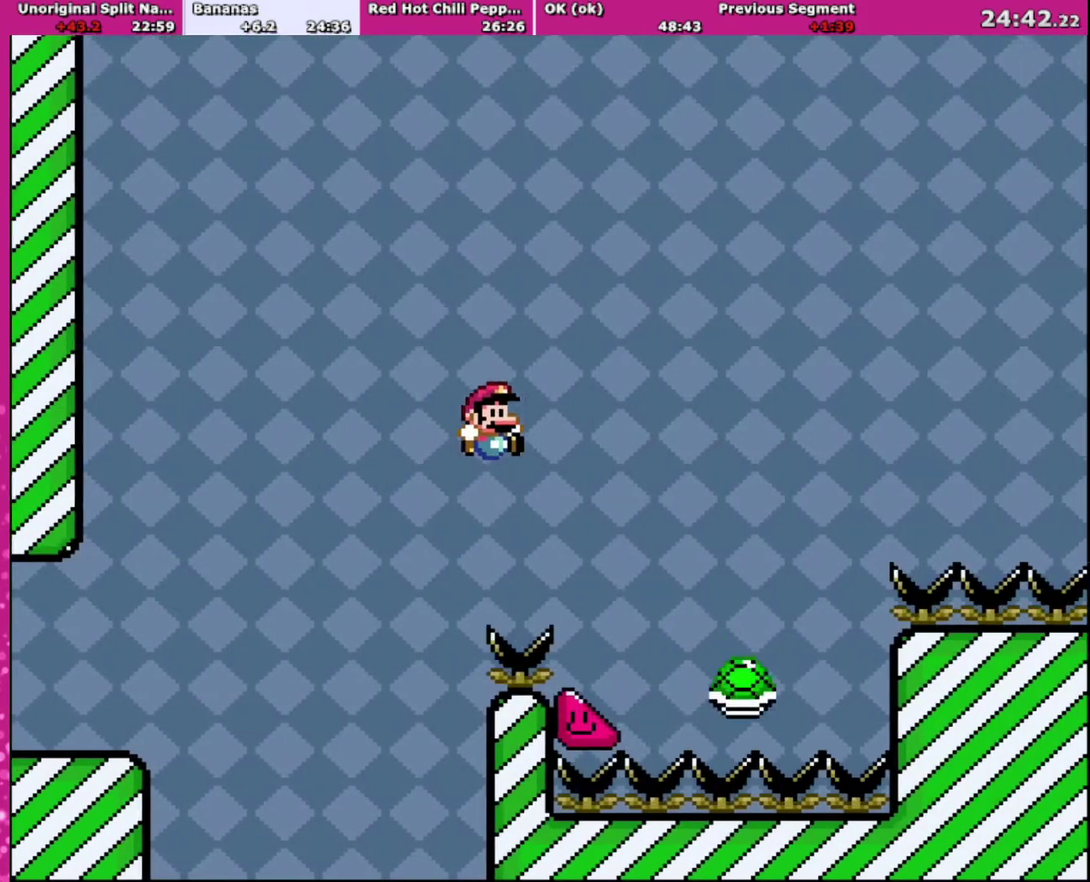
{"buttons": ["B", "Y", "DPAD_RIGHT"], "events": []}
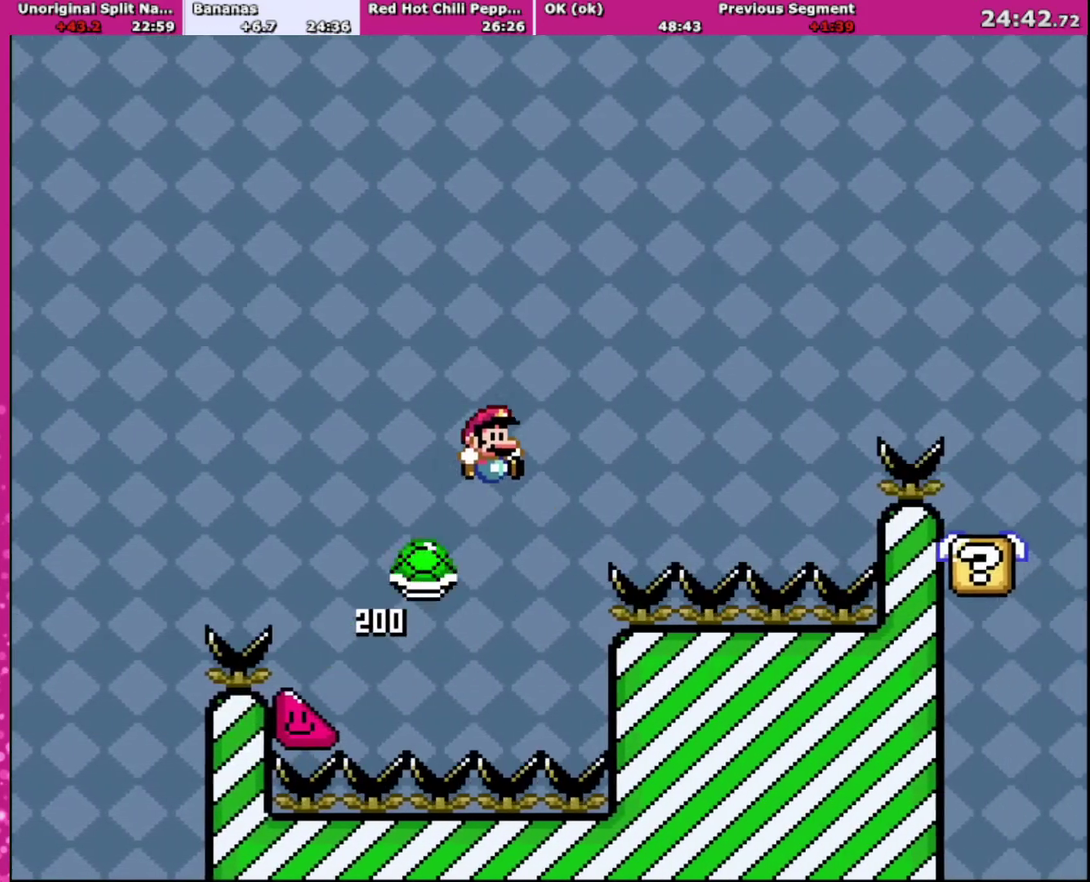
{"buttons": ["B", "Y", "DPAD_RIGHT"], "events": [[301, "B", "up"], [401, "B", "down"]]}
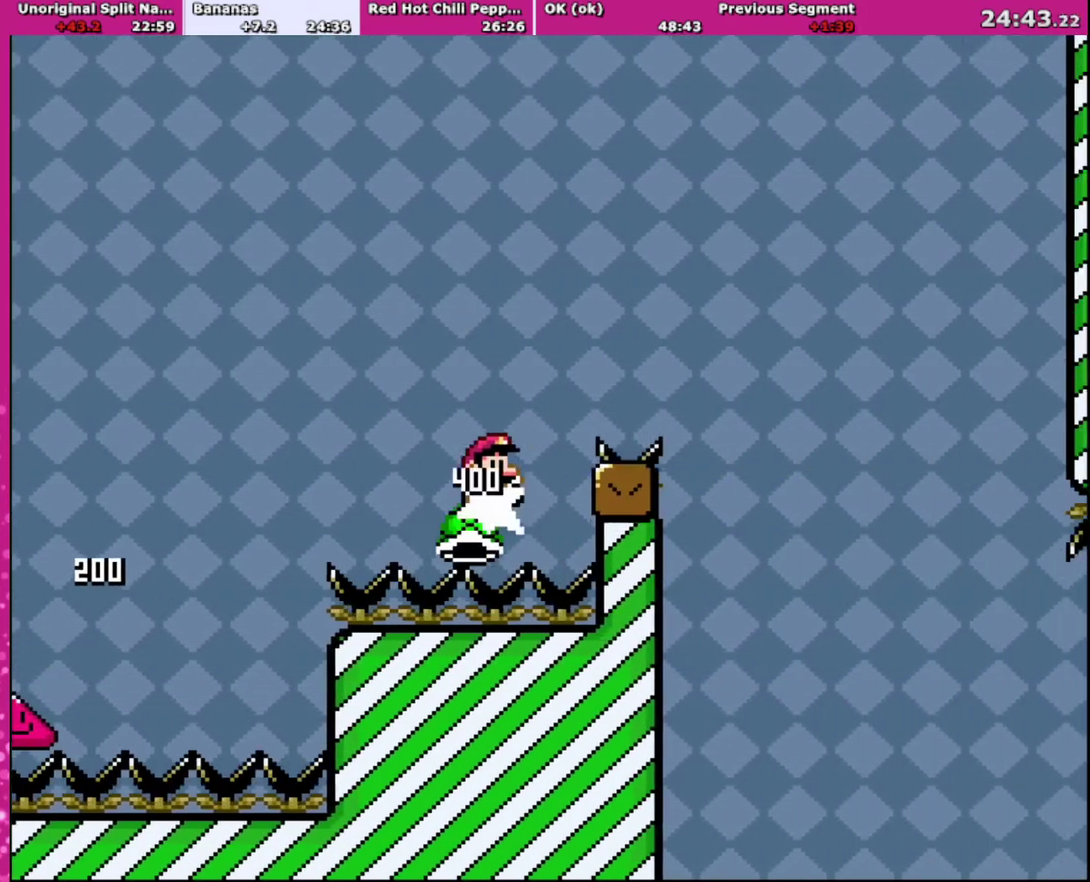
{"buttons": ["B", "Y", "DPAD_RIGHT"], "events": []}
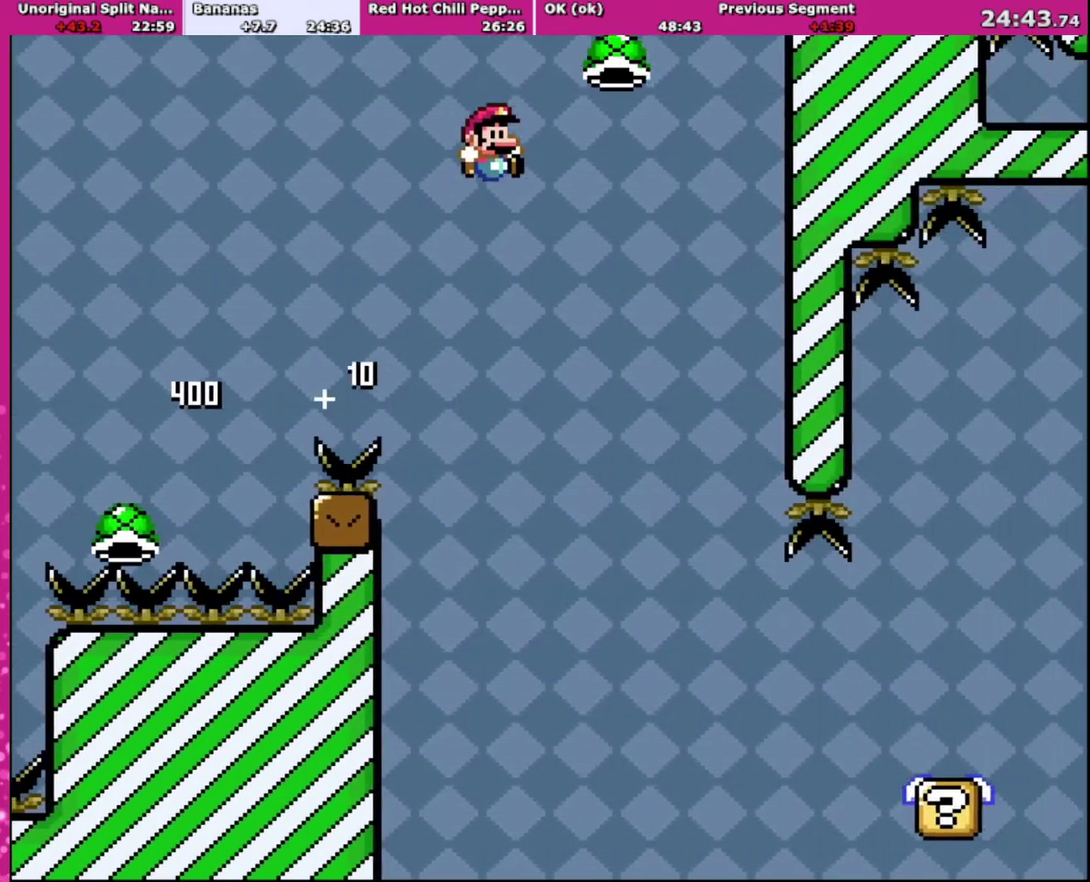
{"buttons": ["Y", "DPAD_UP", "DPAD_RIGHT"], "events": [[200, "DPAD_LEFT", "down"], [200, "DPAD_RIGHT", "up"], [334, "DPAD_LEFT", "up"], [367, "DPAD_RIGHT", "down"], [501, "B", "up"], [501, "DPAD_UP", "down"]]}
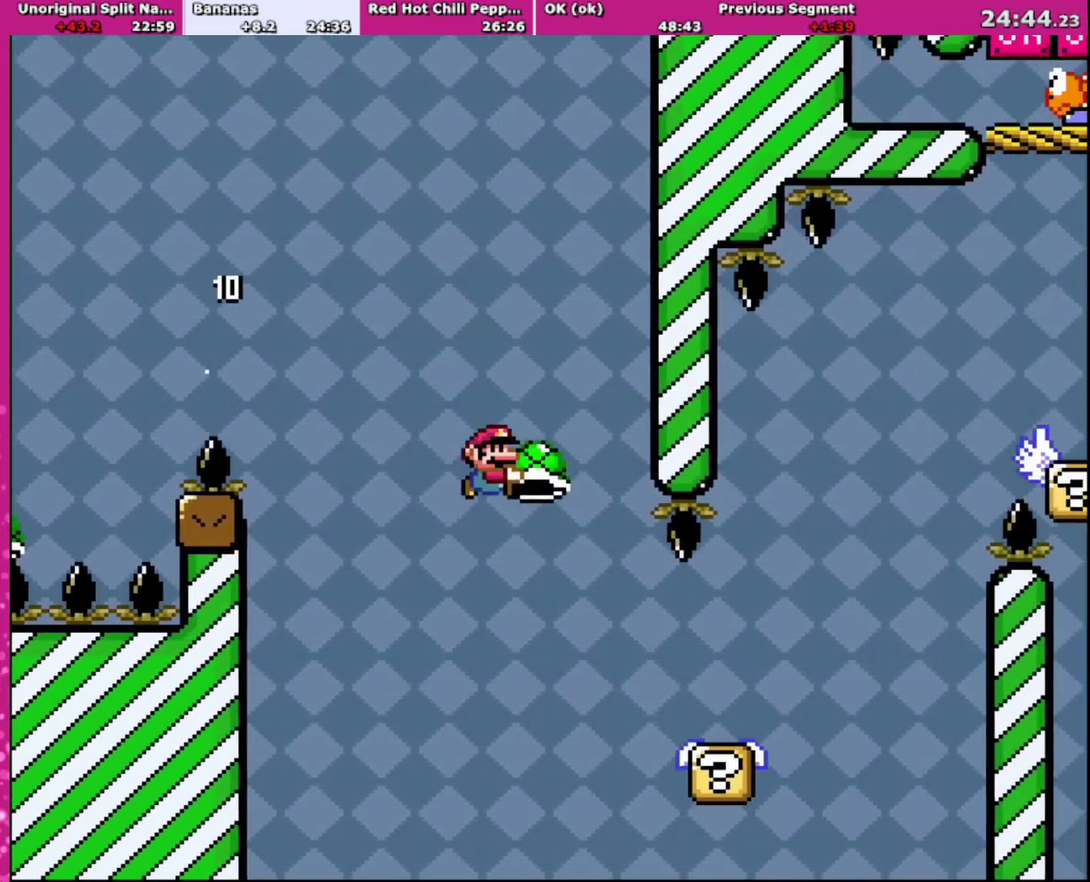
{"buttons": ["B", "Y", "DPAD_UP", "DPAD_RIGHT"], "events": [[500, "B", "down"]]}
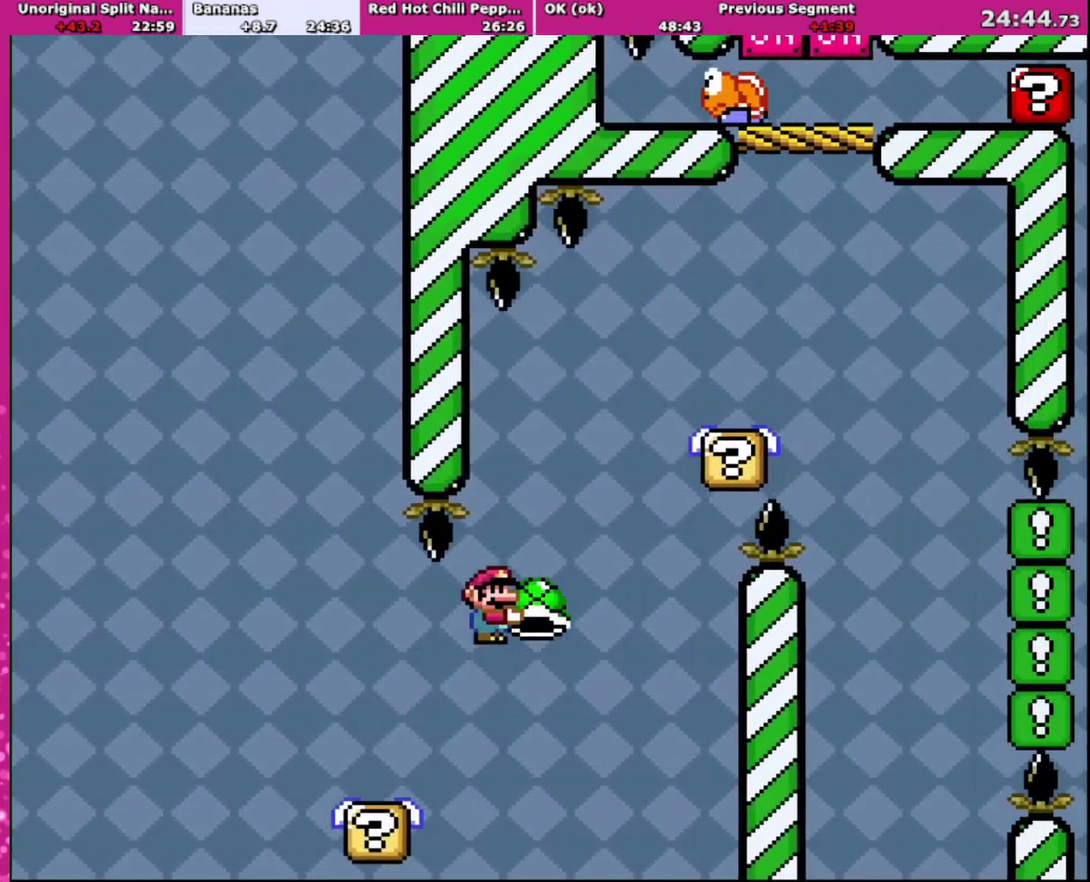
{"buttons": ["B", "Y", "DPAD_UP", "DPAD_RIGHT"], "events": [[200, "DPAD_LEFT", "down"], [200, "DPAD_RIGHT", "up"], [200, "DPAD_UP", "up"], [334, "DPAD_LEFT", "up"], [334, "DPAD_UP", "down"], [367, "DPAD_RIGHT", "down"]]}
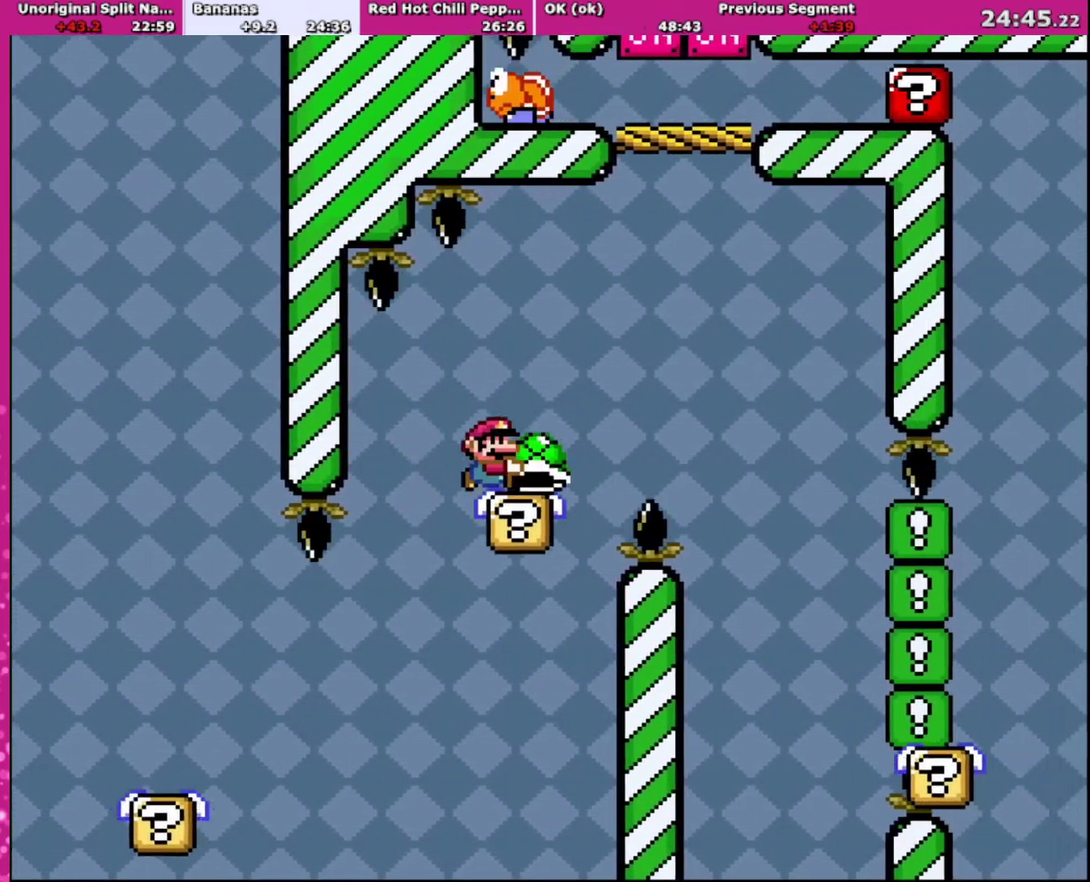
{"buttons": ["Y", "DPAD_UP", "DPAD_RIGHT"], "events": [[33, "B", "up"], [167, "B", "down"], [267, "B", "up"], [434, "Y", "up"], [500, "Y", "down"]]}
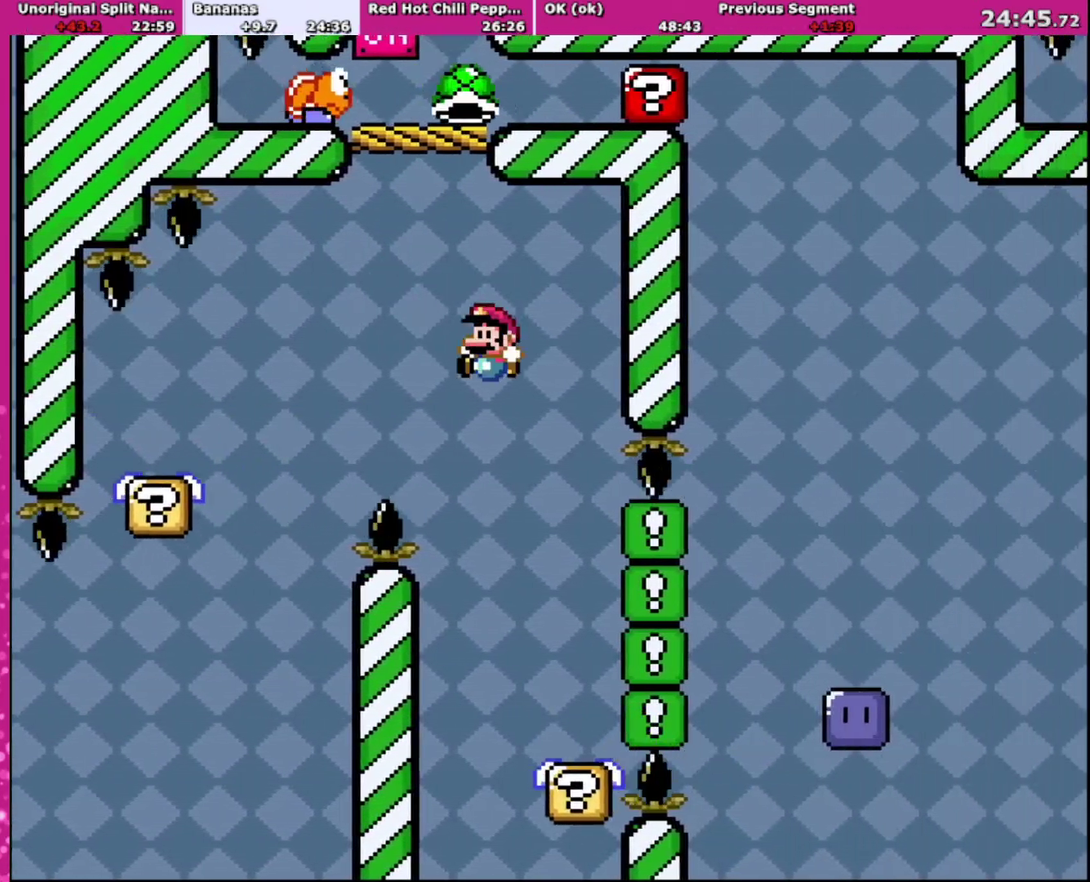
{"buttons": ["Y", "DPAD_RIGHT"], "events": [[67, "DPAD_RIGHT", "up"], [100, "DPAD_LEFT", "down"], [100, "DPAD_UP", "up"], [334, "DPAD_LEFT", "up"], [334, "DPAD_RIGHT", "down"]]}
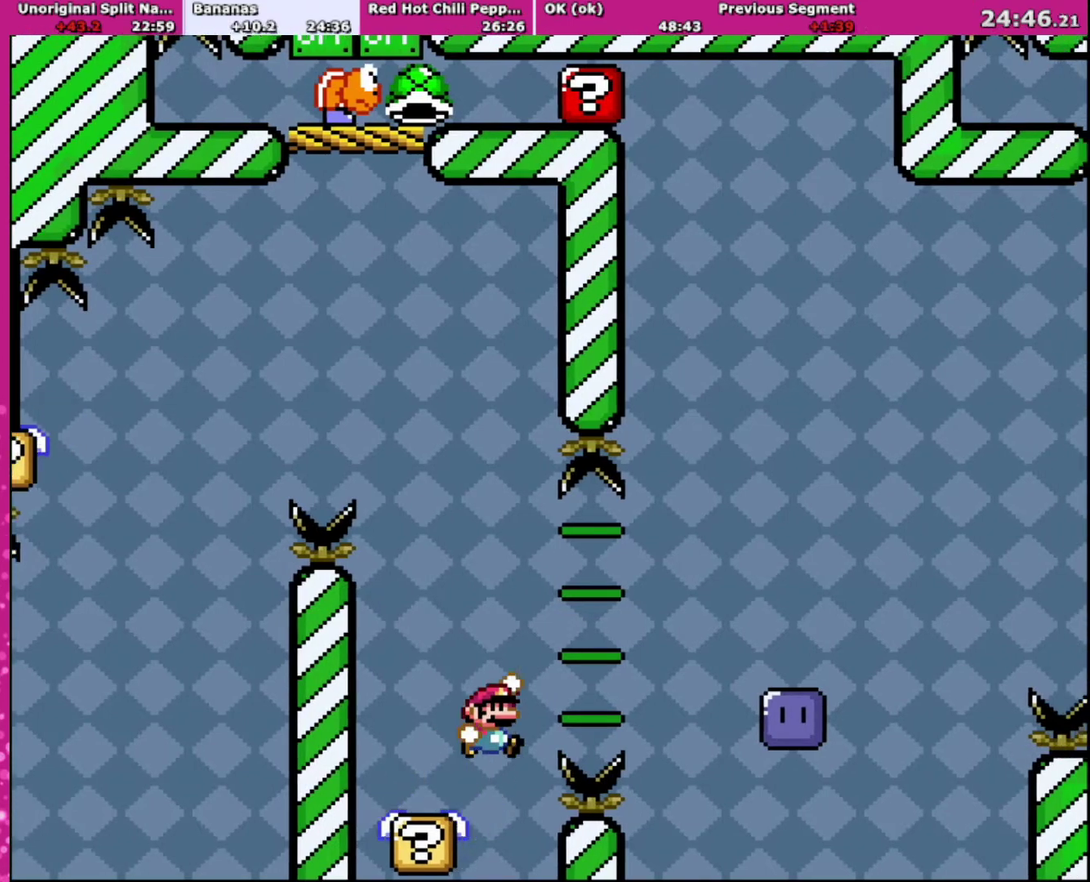
{"buttons": ["Y", "DPAD_UP", "DPAD_RIGHT"], "events": [[67, "B", "down"], [167, "DPAD_UP", "down"], [200, "B", "up"], [267, "B", "down"], [400, "B", "up"]]}
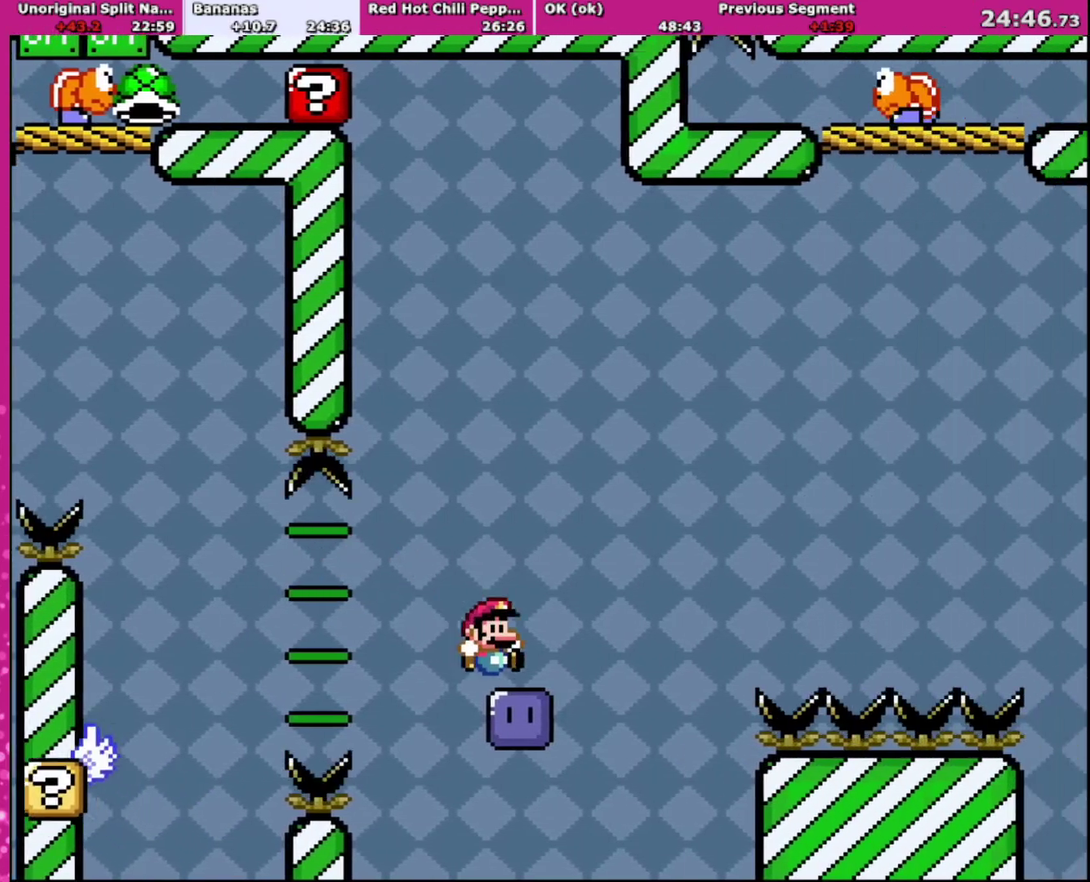
{"buttons": ["B", "Y", "DPAD_UP", "DPAD_RIGHT"], "events": [[100, "Y", "up"], [200, "B", "down"], [200, "Y", "down"]]}
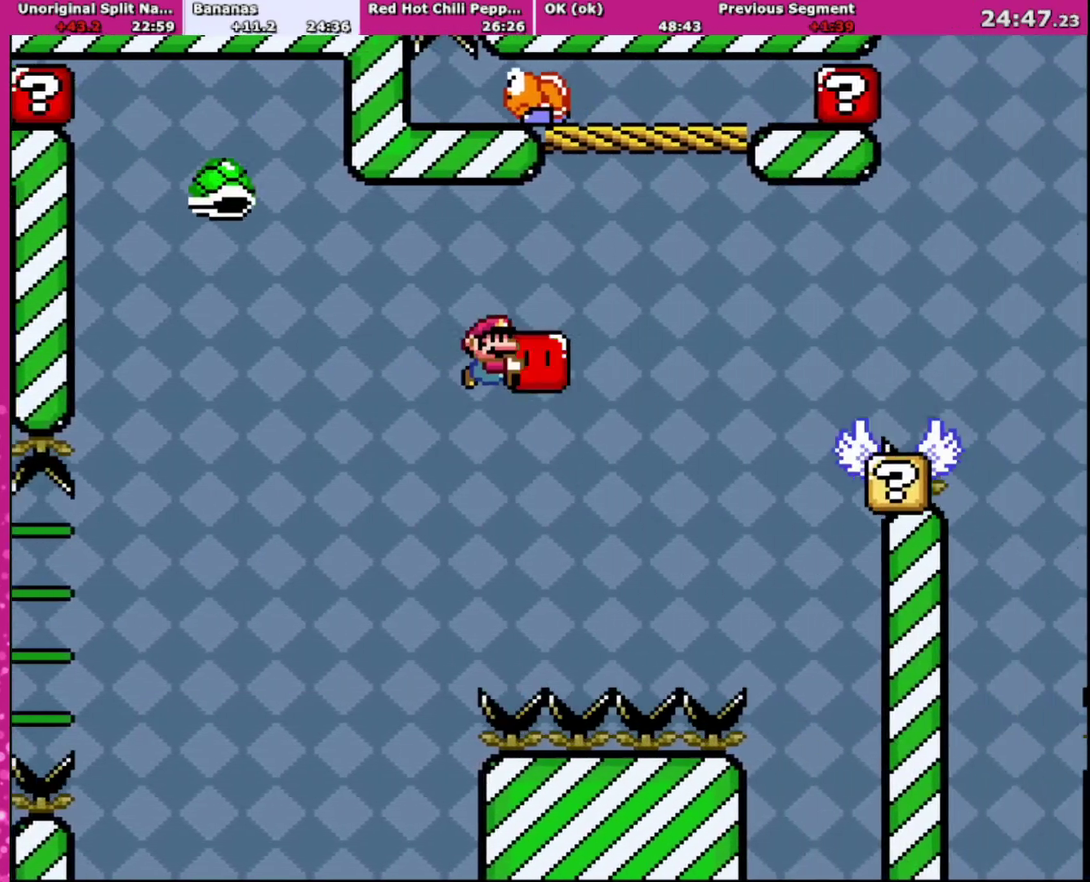
{"buttons": ["B", "Y", "DPAD_UP", "DPAD_LEFT"], "events": [[167, "Y", "up"], [233, "Y", "down"], [267, "DPAD_RIGHT", "up"], [333, "DPAD_LEFT", "down"]]}
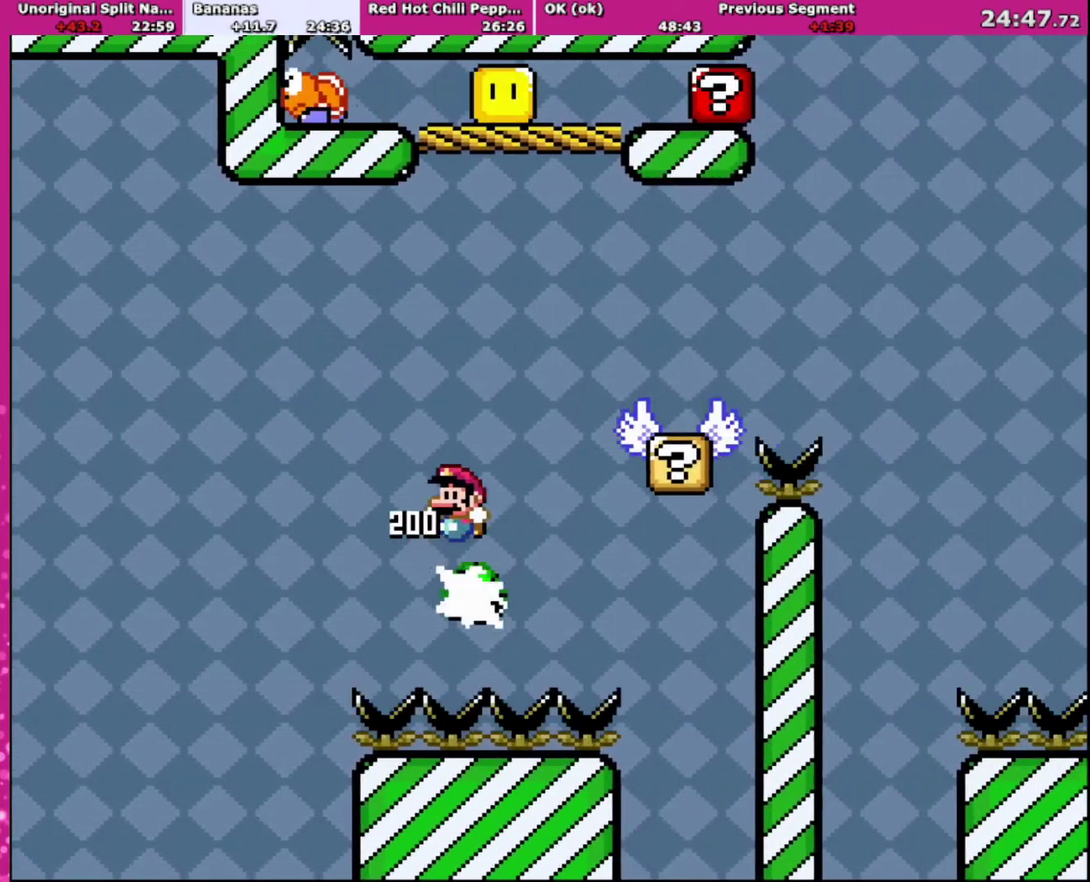
{"buttons": ["X"], "events": [[134, "DPAD_LEFT", "up"], [134, "DPAD_RIGHT", "down"], [301, "DPAD_UP", "up"], [334, "DPAD_RIGHT", "up"], [401, "B", "up"], [467, "Y", "up"], [501, "X", "down"]]}
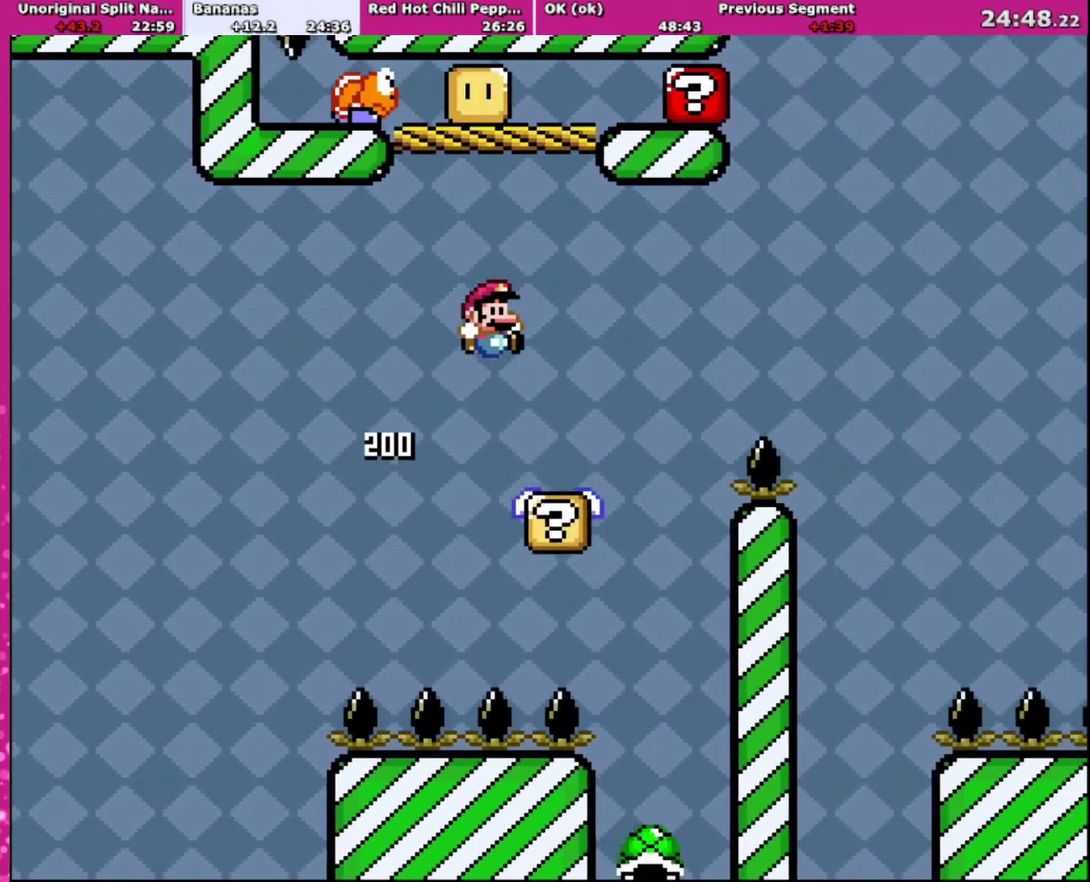
{"buttons": ["A", "X", "DPAD_RIGHT"], "events": [[200, "DPAD_RIGHT", "down"], [333, "A", "down"]]}
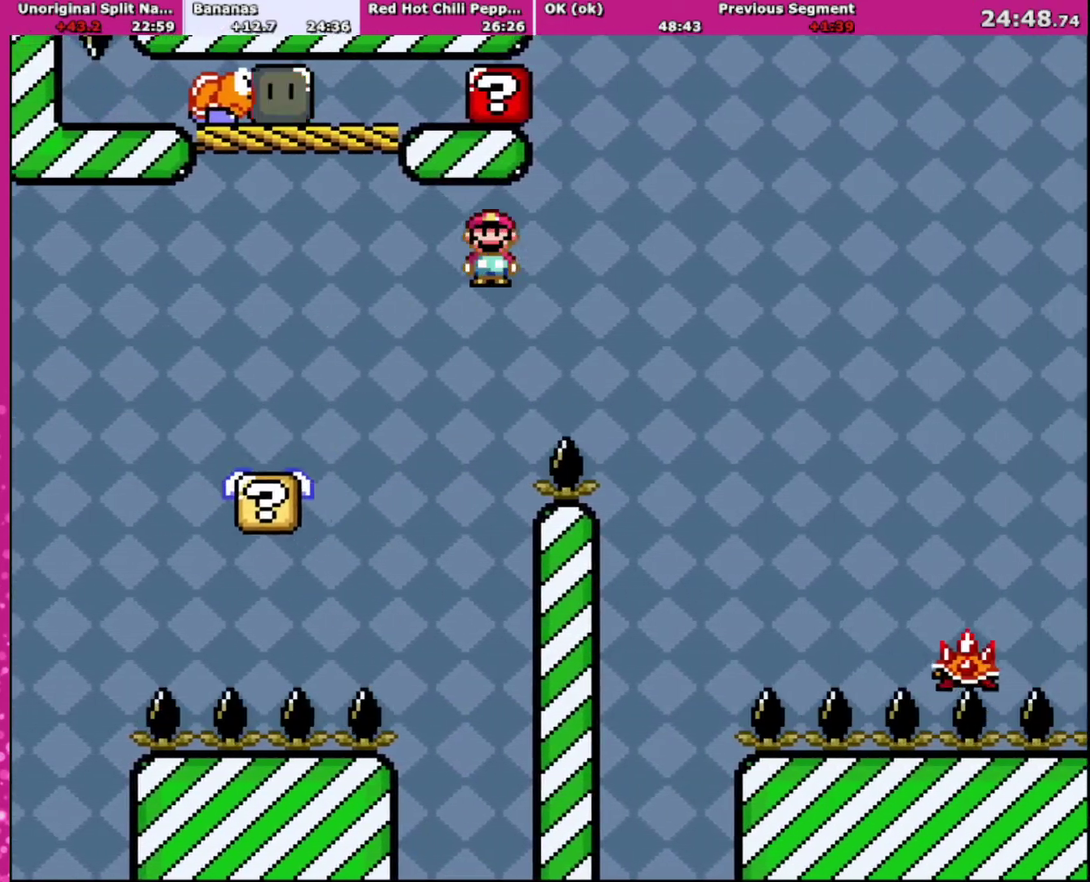
{"buttons": ["A", "X", "DPAD_RIGHT"], "events": []}
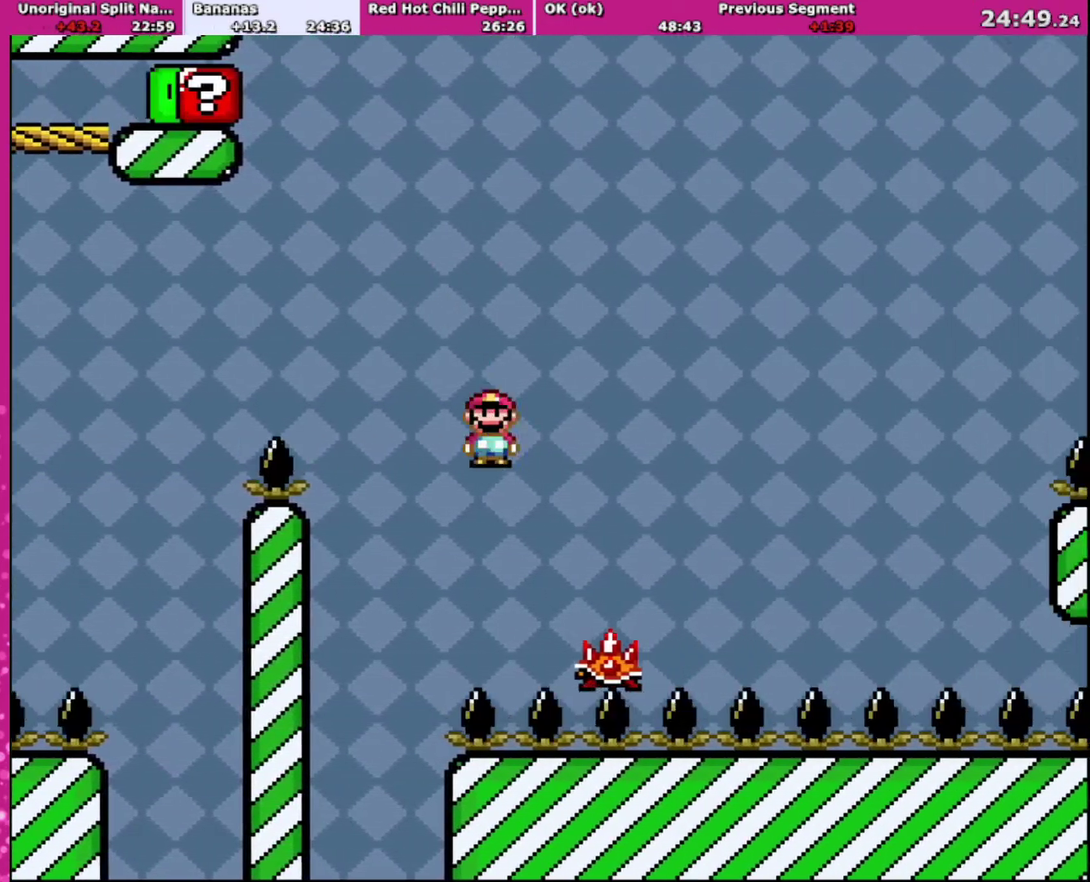
{"buttons": ["A", "X"], "events": [[167, "DPAD_RIGHT", "up"], [200, "DPAD_LEFT", "down"], [333, "DPAD_LEFT", "up"], [333, "DPAD_RIGHT", "down"], [467, "DPAD_RIGHT", "up"]]}
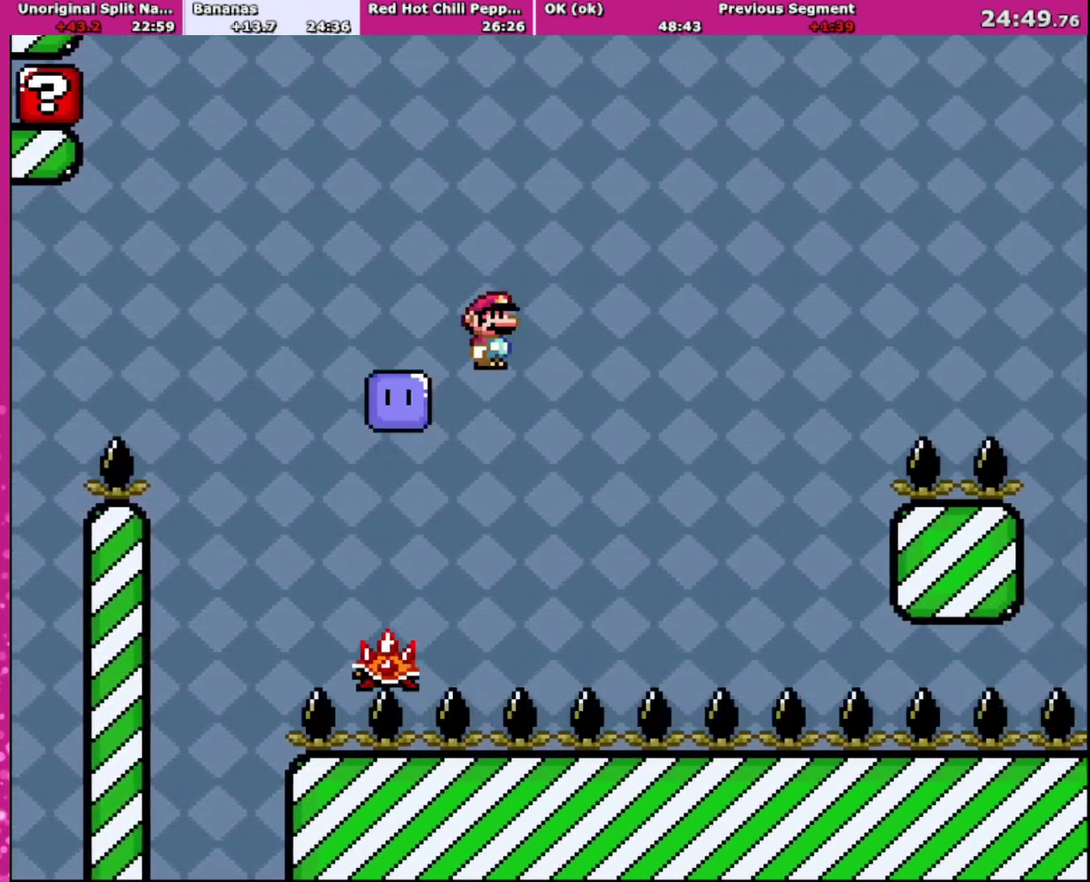
{"buttons": ["A", "X", "DPAD_RIGHT"], "events": [[67, "A", "up"], [134, "DPAD_RIGHT", "down"], [267, "A", "down"]]}
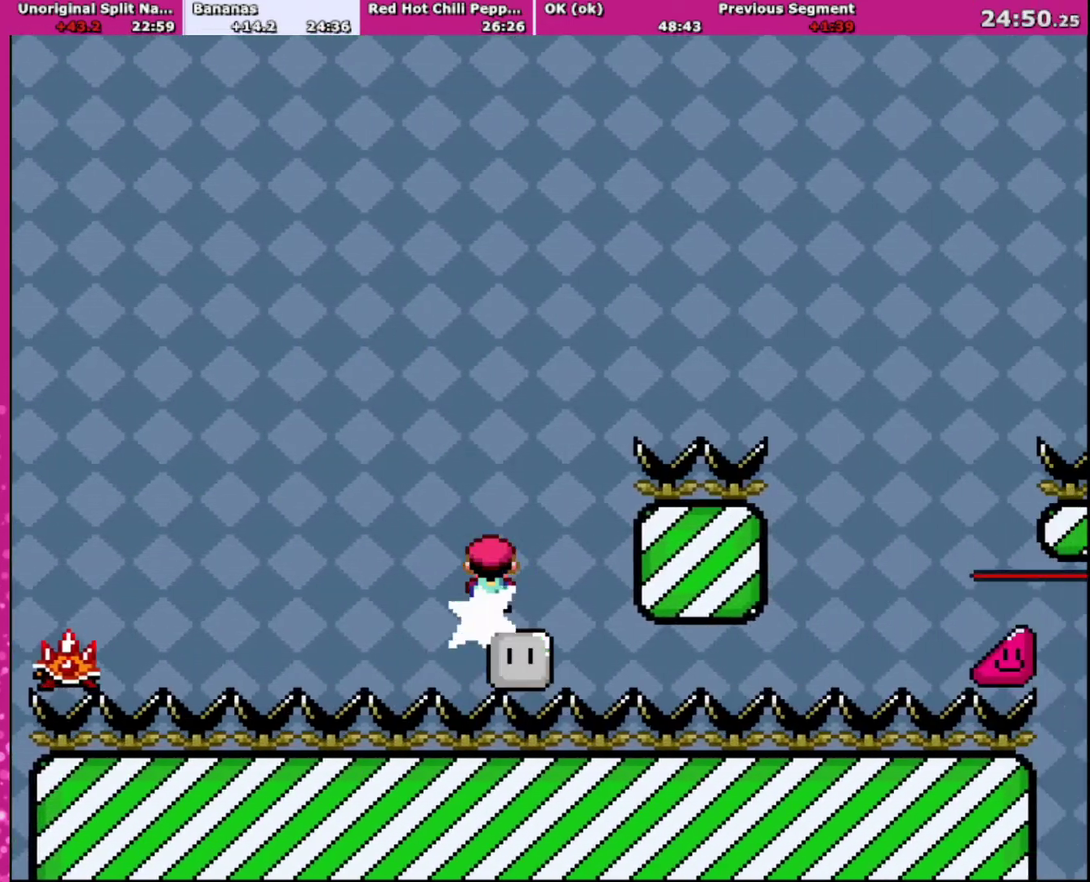
{"buttons": ["A", "X", "DPAD_RIGHT"], "events": []}
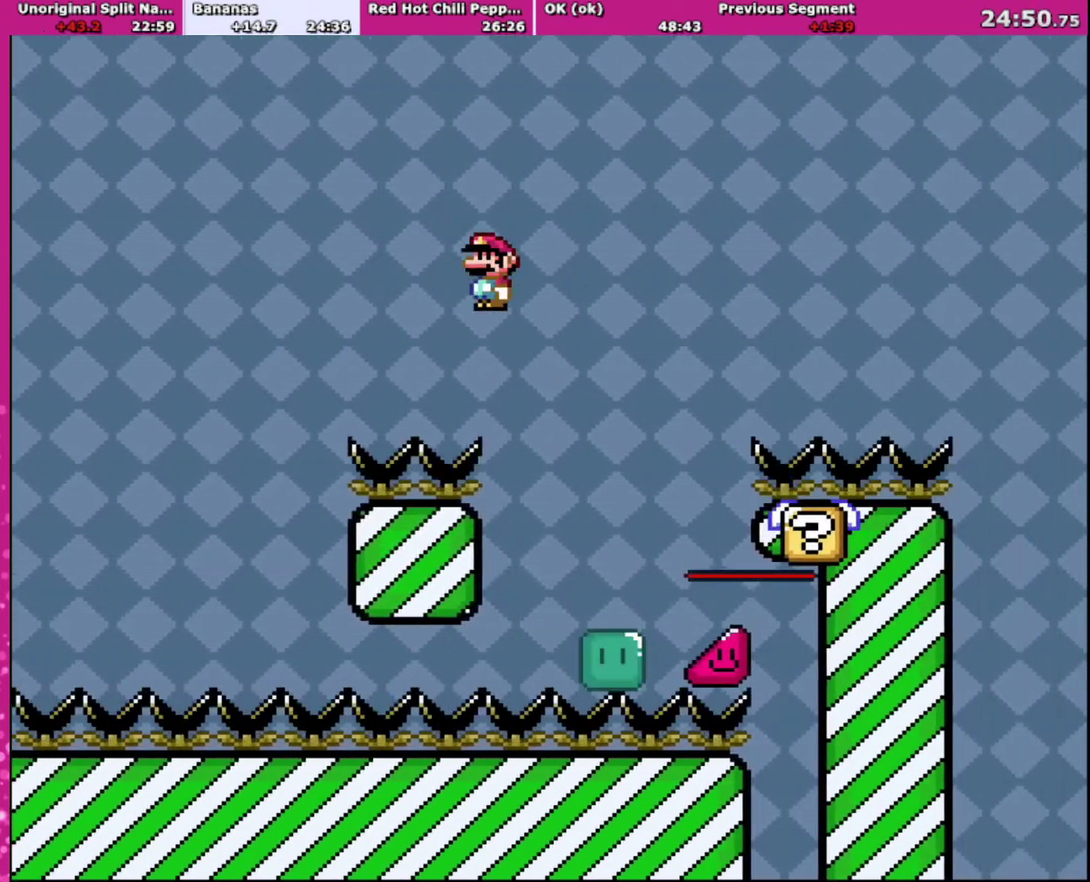
{"buttons": ["A", "X", "DPAD_UP", "DPAD_RIGHT"], "events": [[67, "A", "up"], [334, "A", "down"], [367, "DPAD_UP", "down"]]}